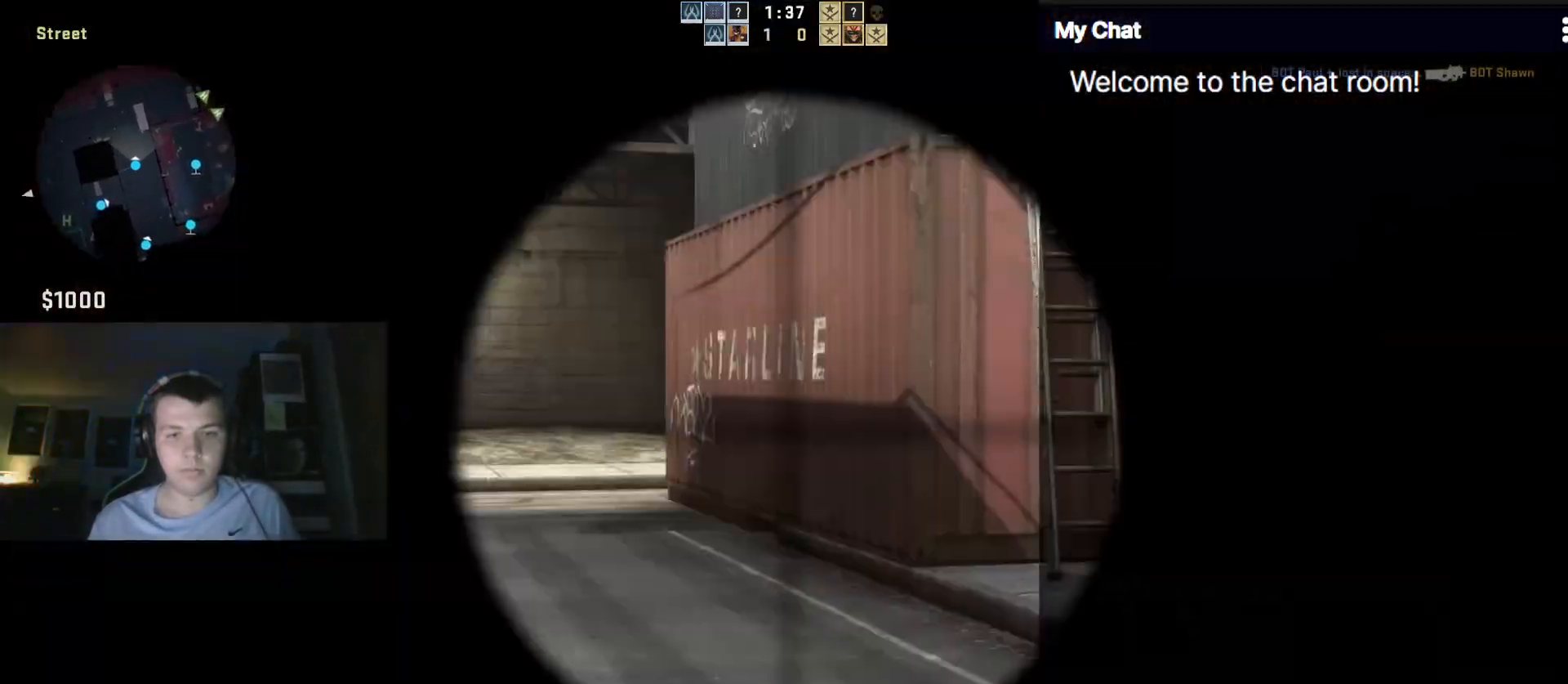
Gameplay with keyboard; each line is a JSON object with the keys held at the frame after it. "events" lists presses ("down") and releases ("up") of "/", "0", "1", "2", "3", "4", "5", "6", "7", "8", "9", "a", "alt_l", "alt_r", "b", "backslash", "backspace", "c", "caps_lock", "ctrl_l", "ctrl_r", "d", "down", "e", "equals", "escape", "f", "f1", "f10", "f11", "f12", "f2", "f3", "f4", "f5", "f6", "f7", "f8", "f9", "g", "h", "i", "j", "k", "l", "lbracket", "left", "m", "minus", "n", "o", "p", "q", "quote", "r", "rbracket", "return", "right", "s", "semicolon", "shift_l", "shift_r", "space", "super", "t", "tab", "tilde", "u", "up", "v", "w", "x", "y" and "z" between this image and that frame as [ms after this image, input, new state], when the widget could be followed in between. No other keys are recorded. Mouse input is not recorded.
{"keys": ["d", "shift_l", "w"], "events": []}
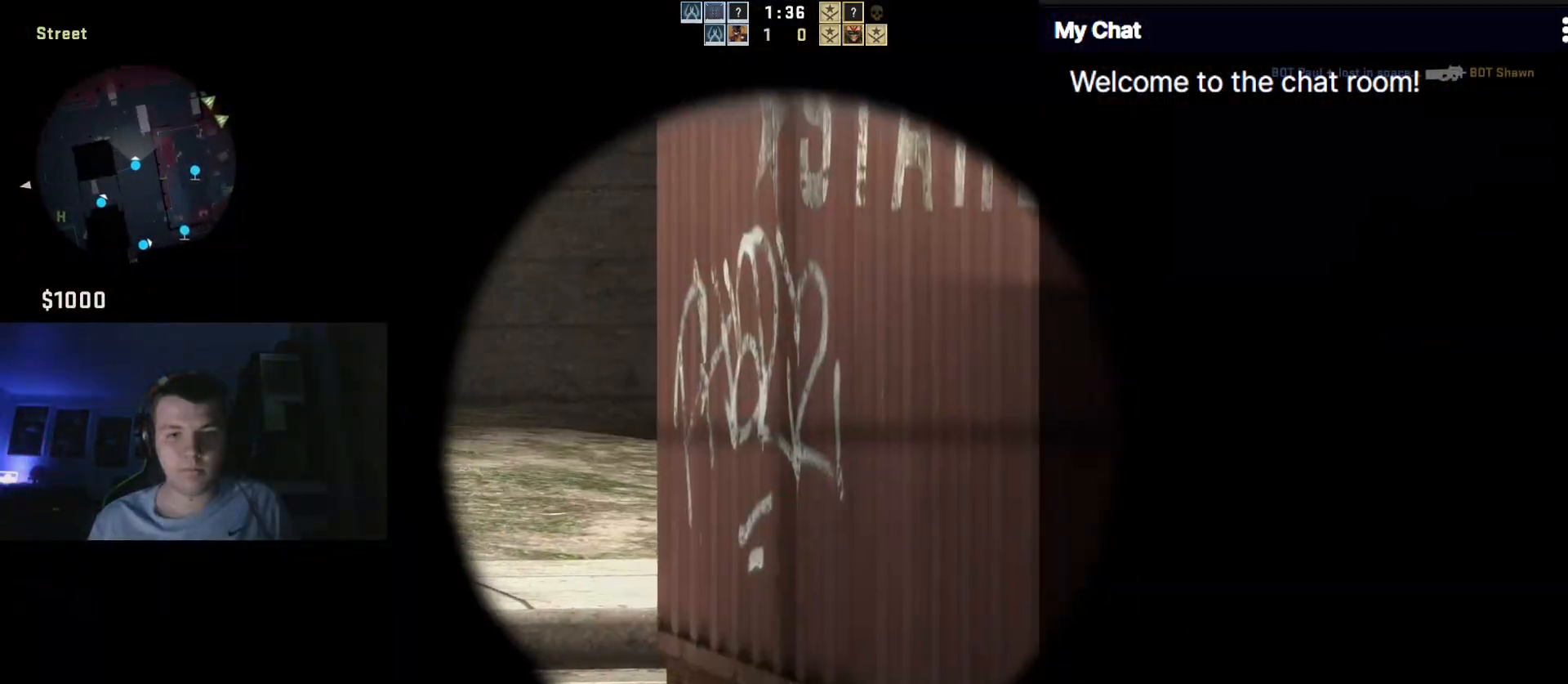
{"keys": ["d", "w"], "events": [[200, "shift_l", "up"]]}
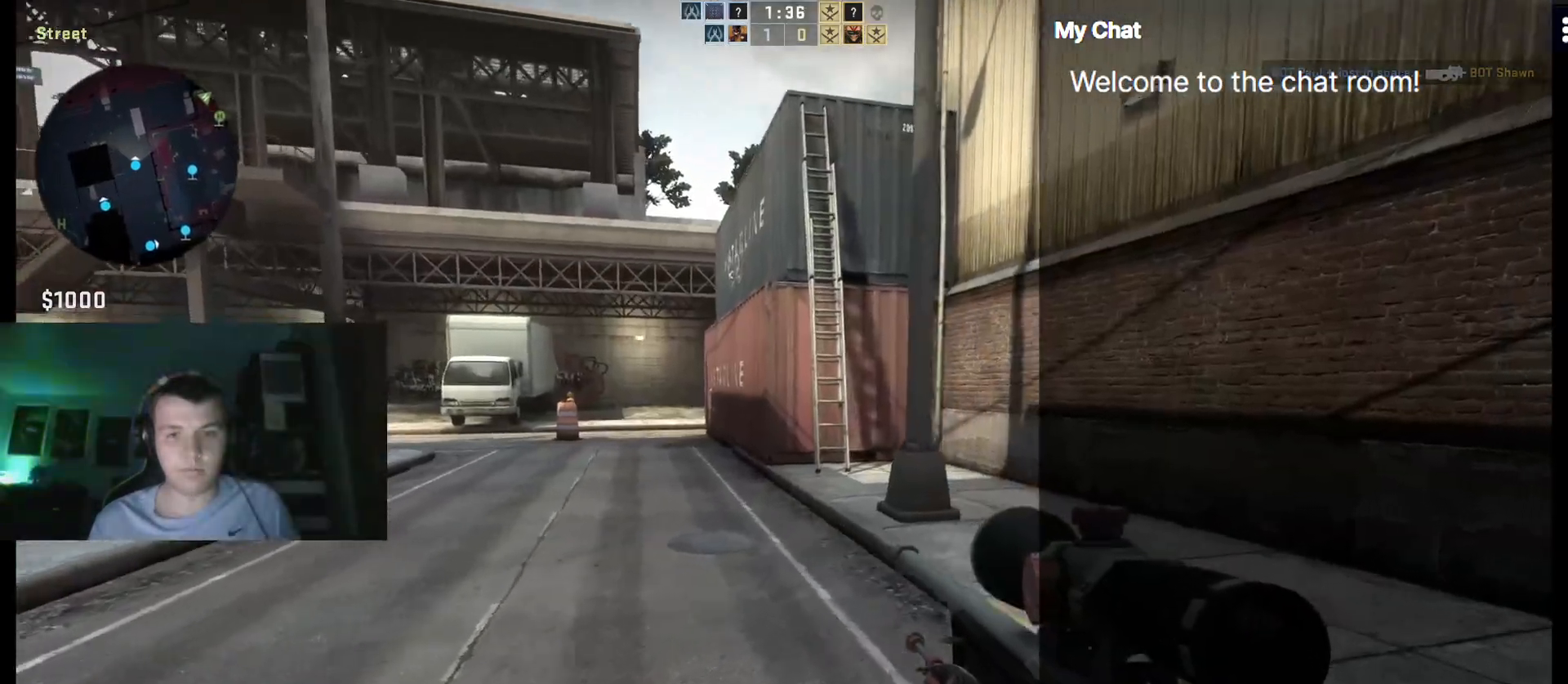
{"keys": ["d", "w"], "events": []}
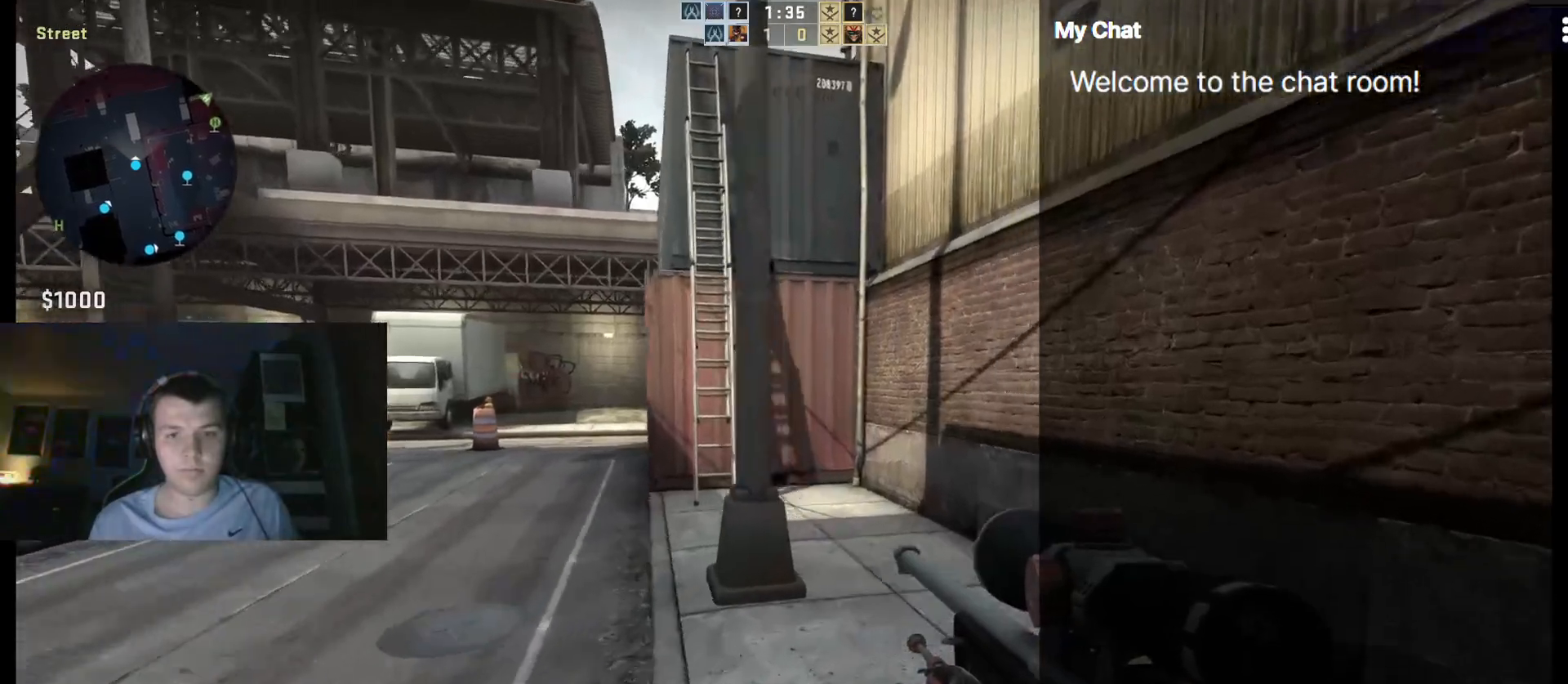
{"keys": ["w"], "events": [[83, "d", "up"]]}
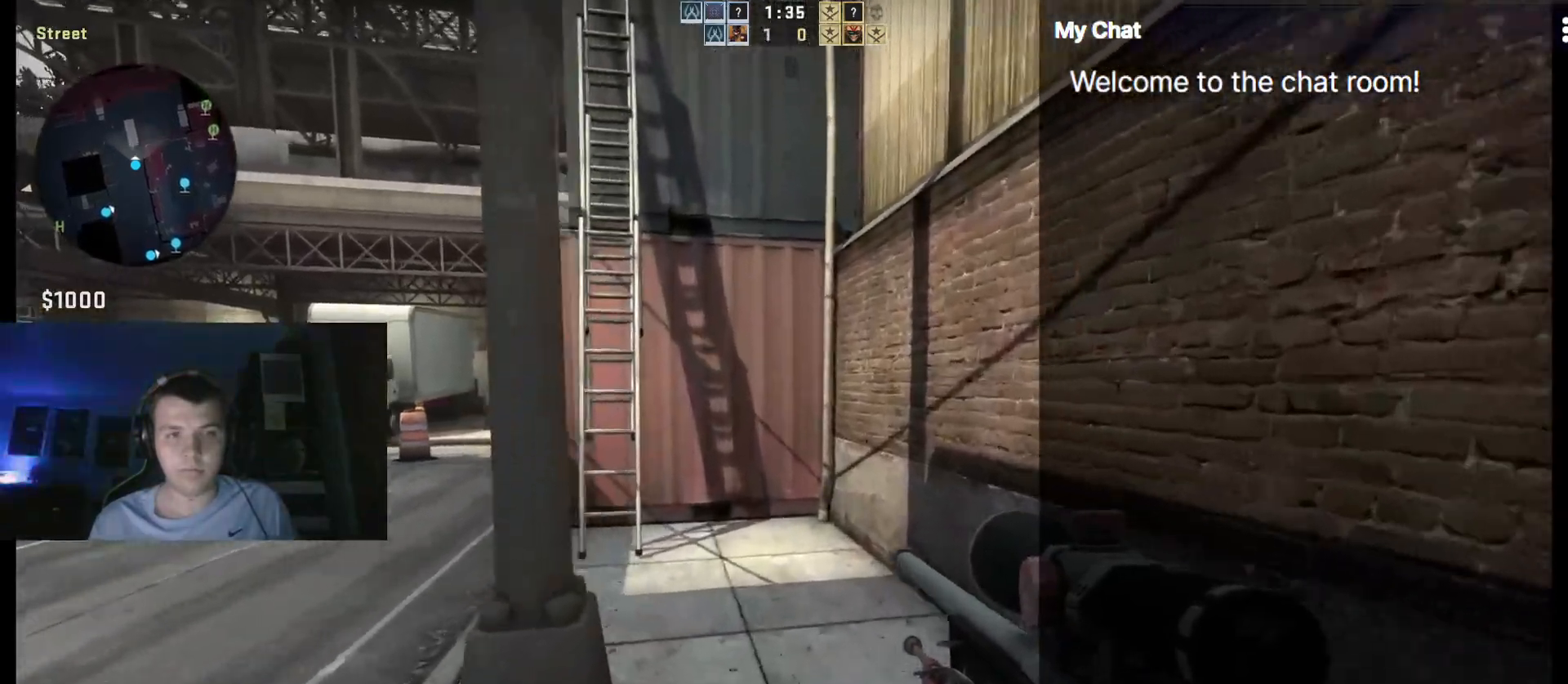
{"keys": ["shift_l", "w"], "events": [[133, "d", "down"], [217, "shift_l", "down"], [267, "d", "up"]]}
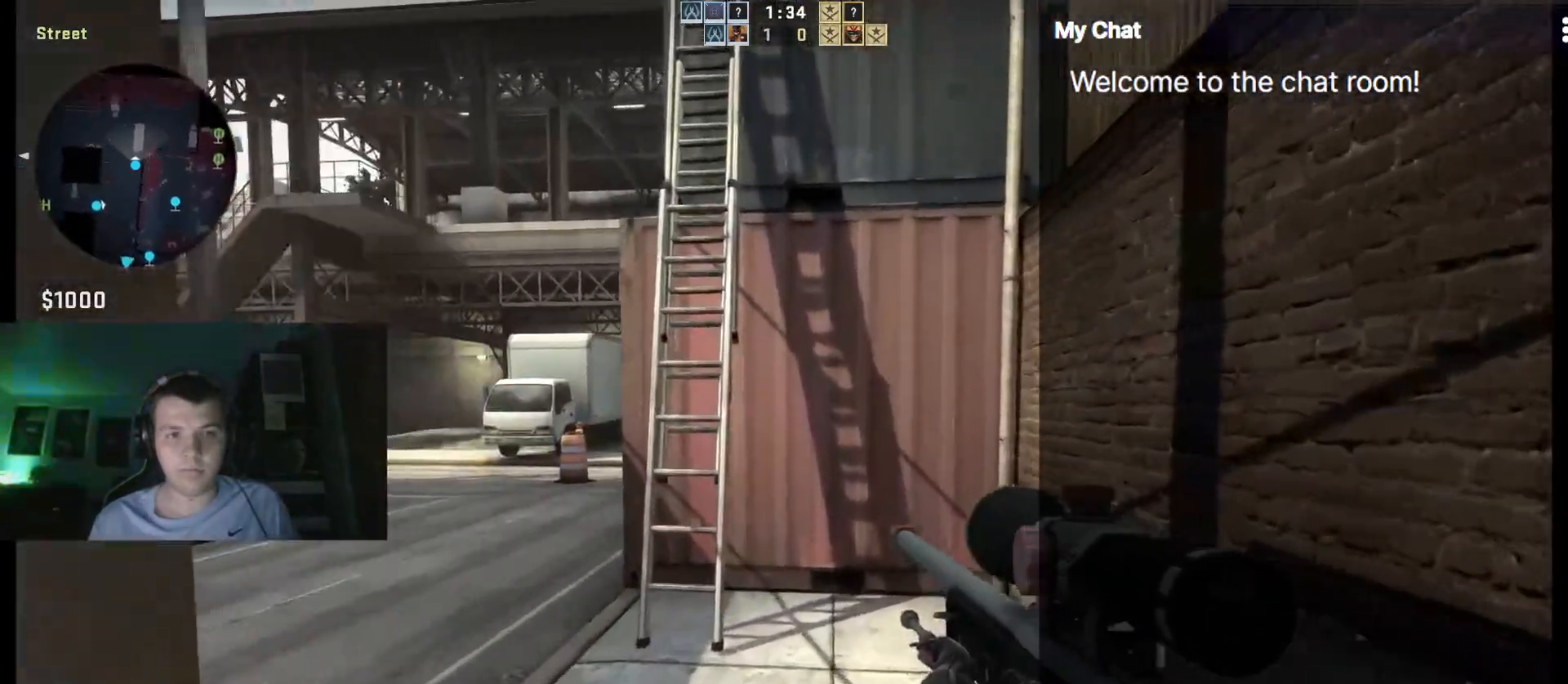
{"keys": ["shift_l", "w"], "events": []}
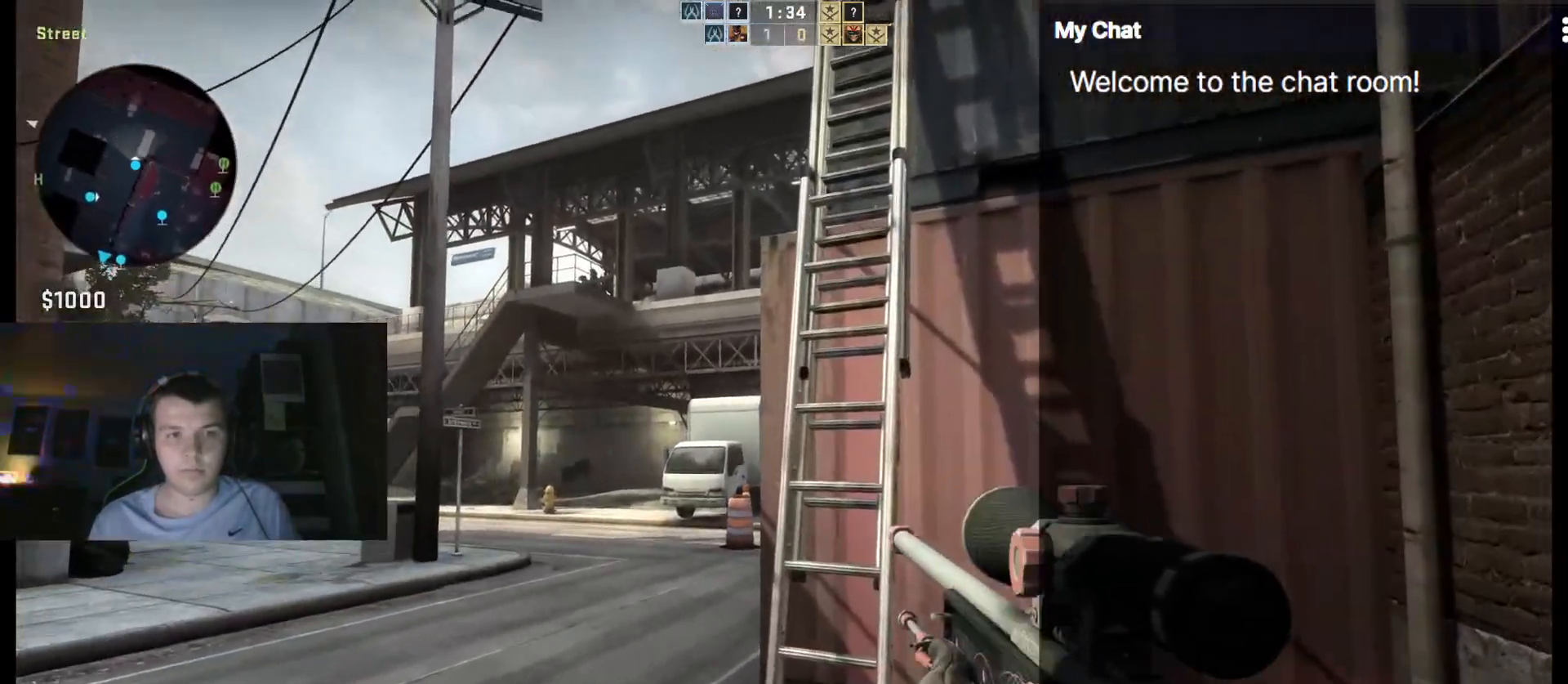
{"keys": ["shift_l", "w"], "events": []}
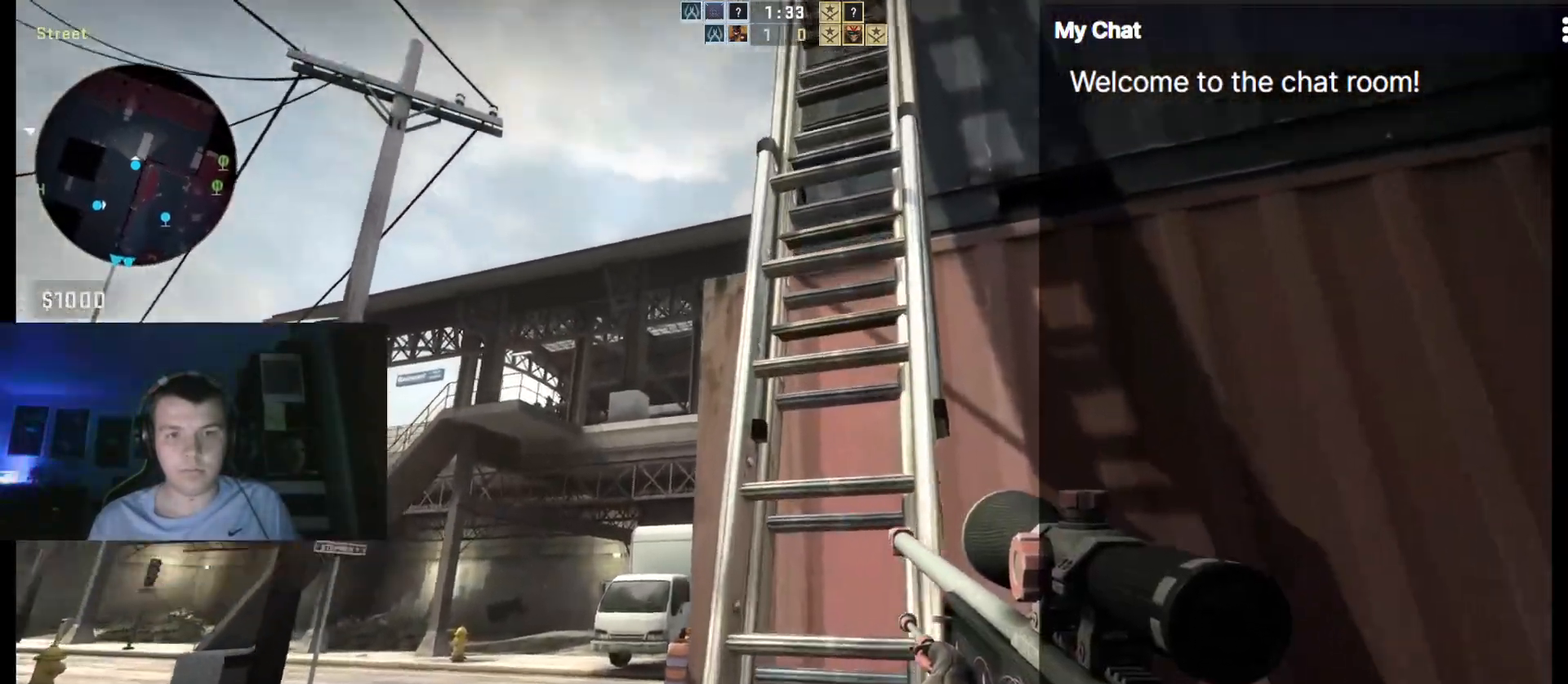
{"keys": ["ctrl_l", "shift_l", "w"], "events": [[117, "ctrl_l", "down"]]}
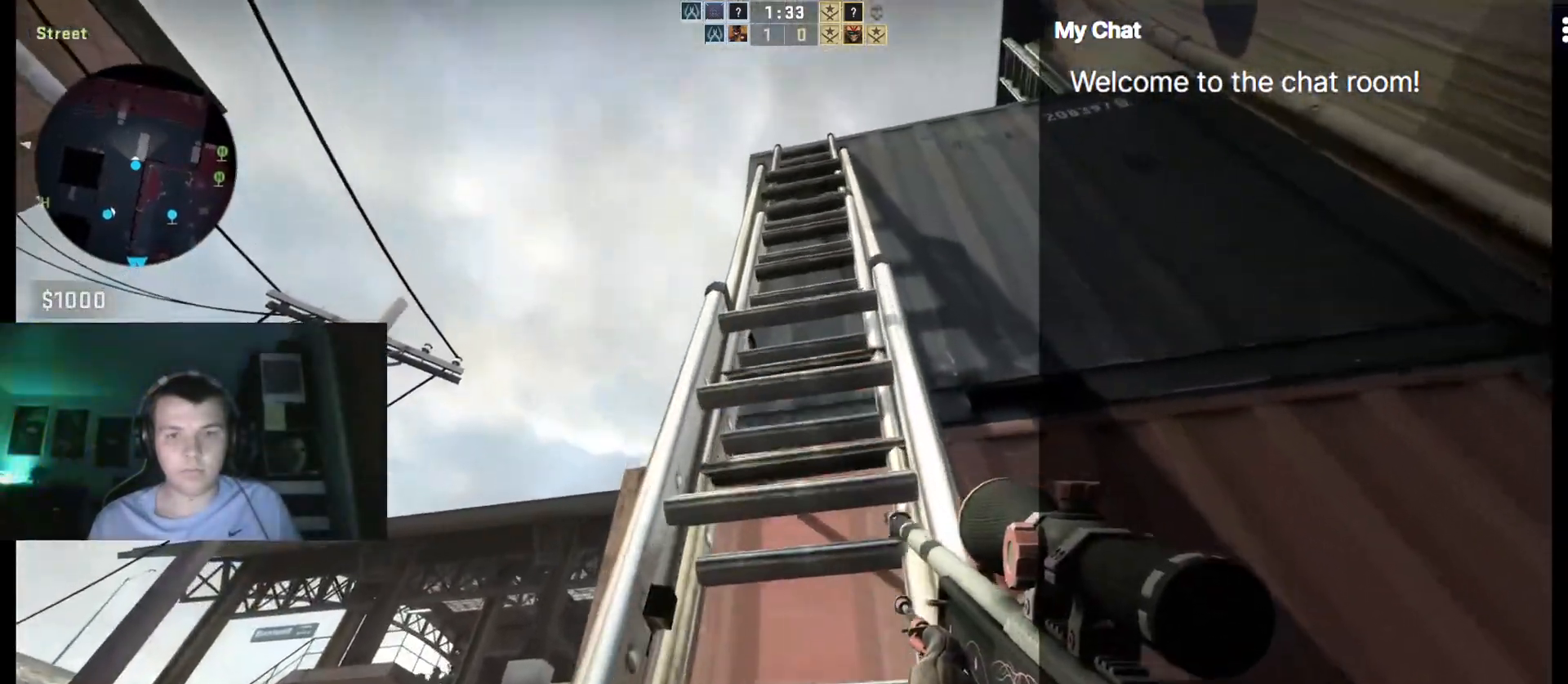
{"keys": ["ctrl_l", "shift_l", "w"], "events": []}
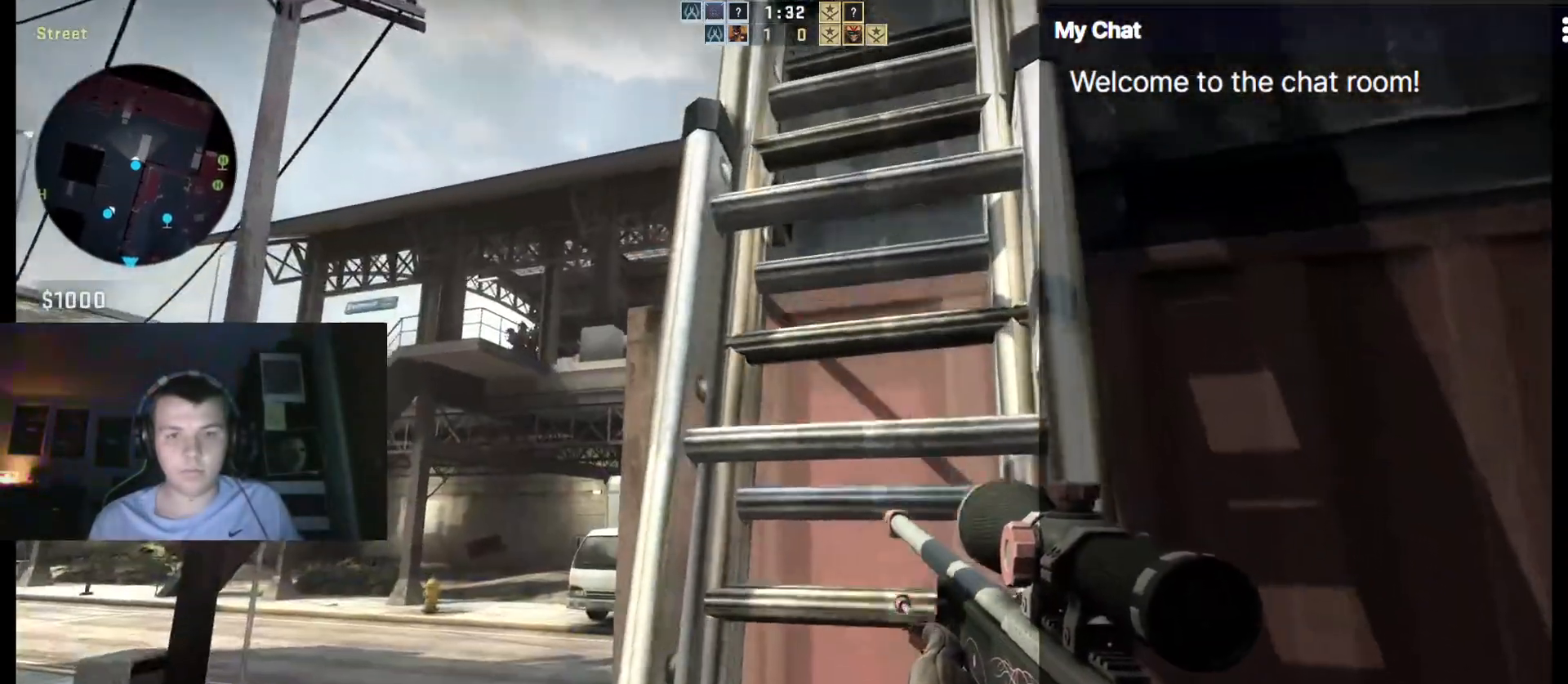
{"keys": ["ctrl_l", "shift_l", "w"], "events": []}
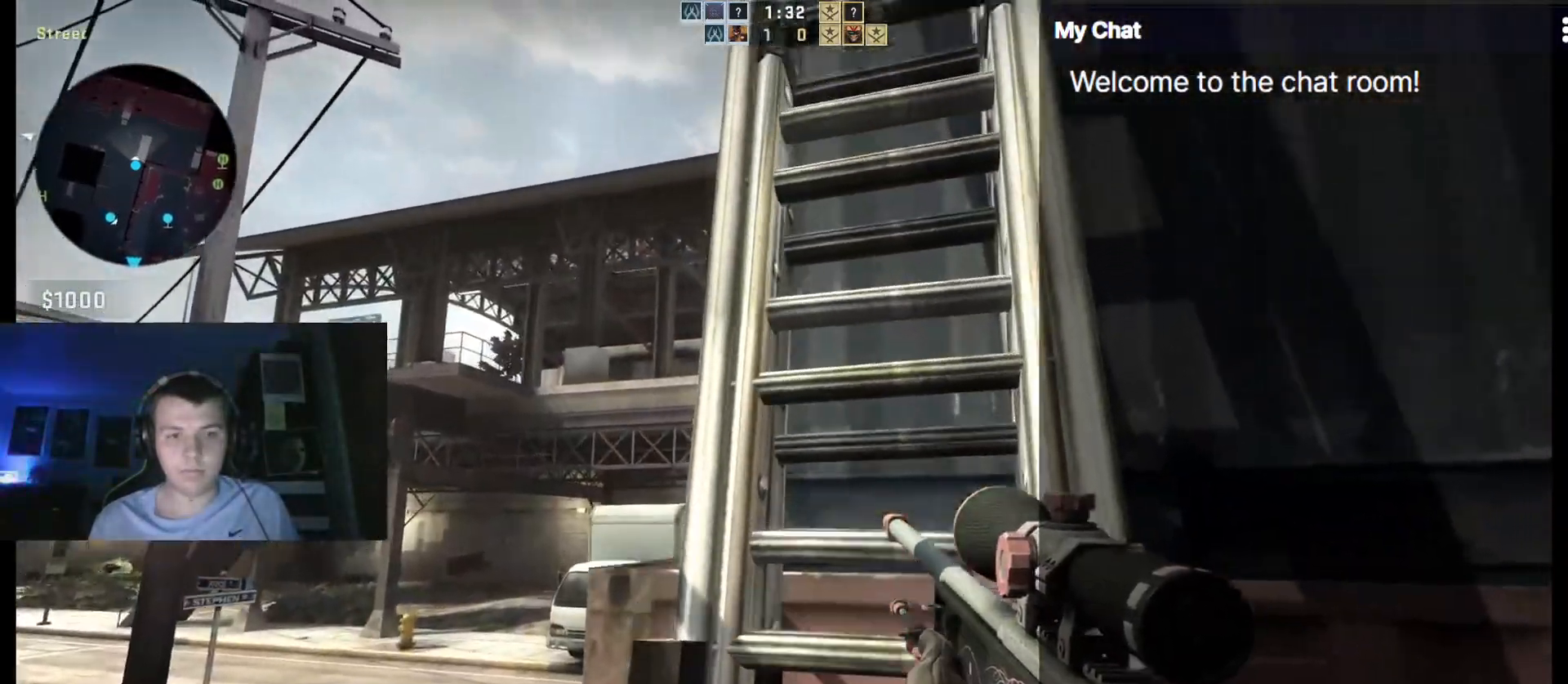
{"keys": ["ctrl_l", "shift_l", "w"]}
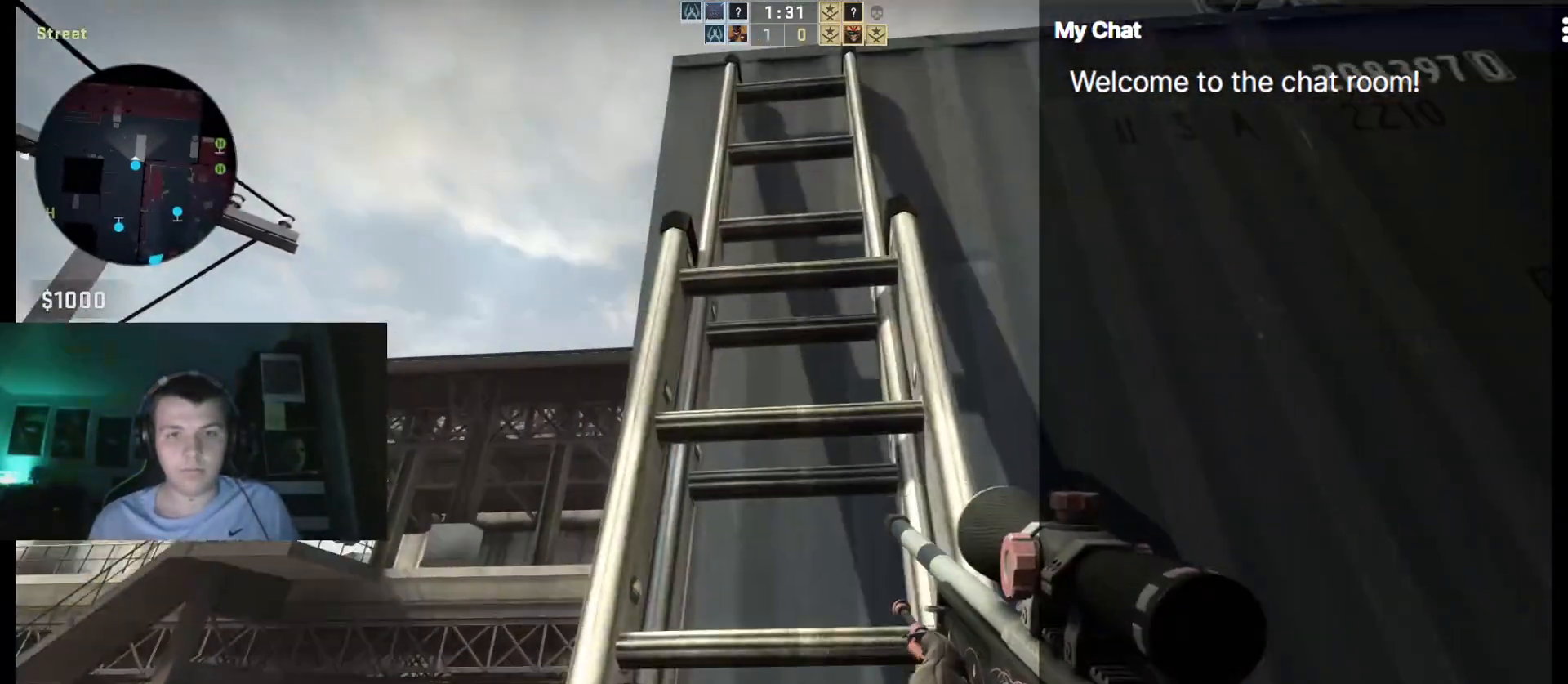
{"keys": ["ctrl_l", "shift_l", "w"]}
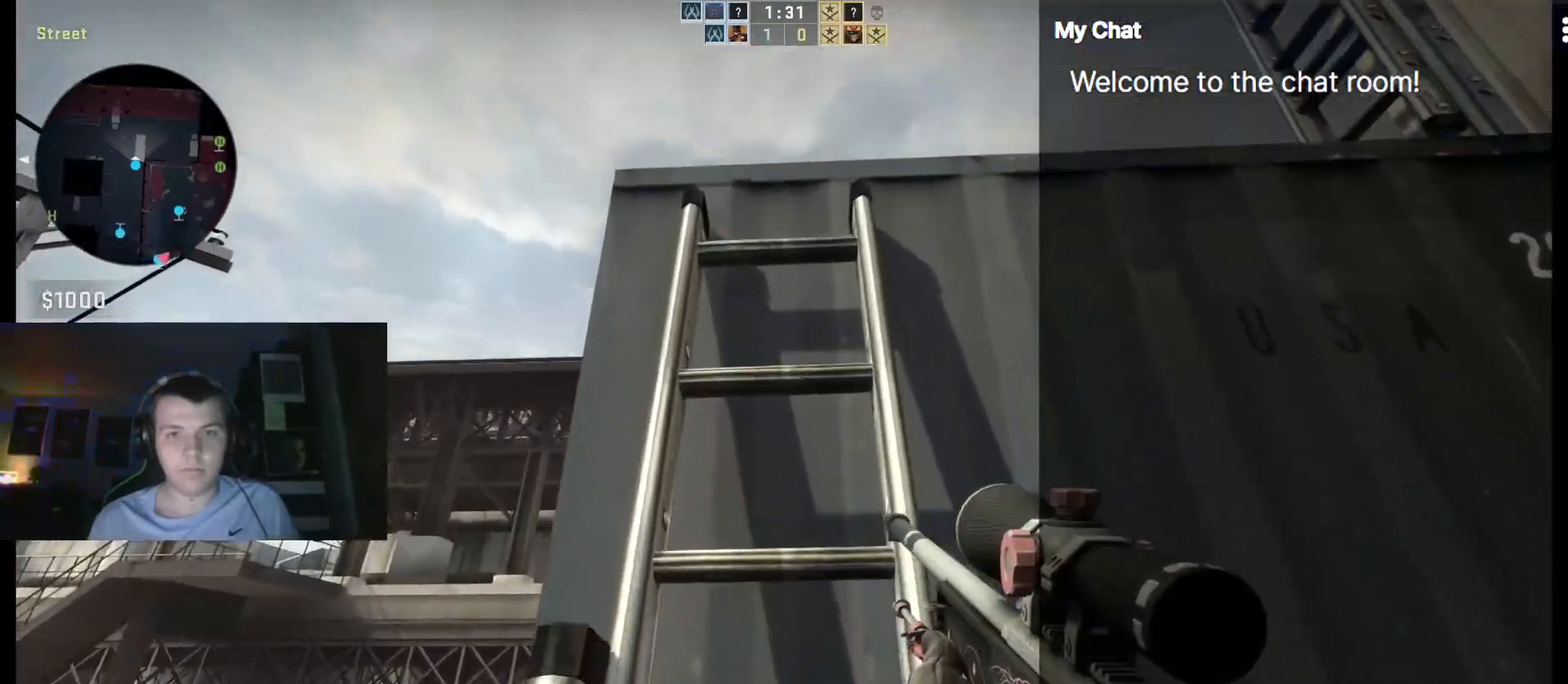
{"keys": ["ctrl_l", "w"], "events": [[217, "shift_l", "up"]]}
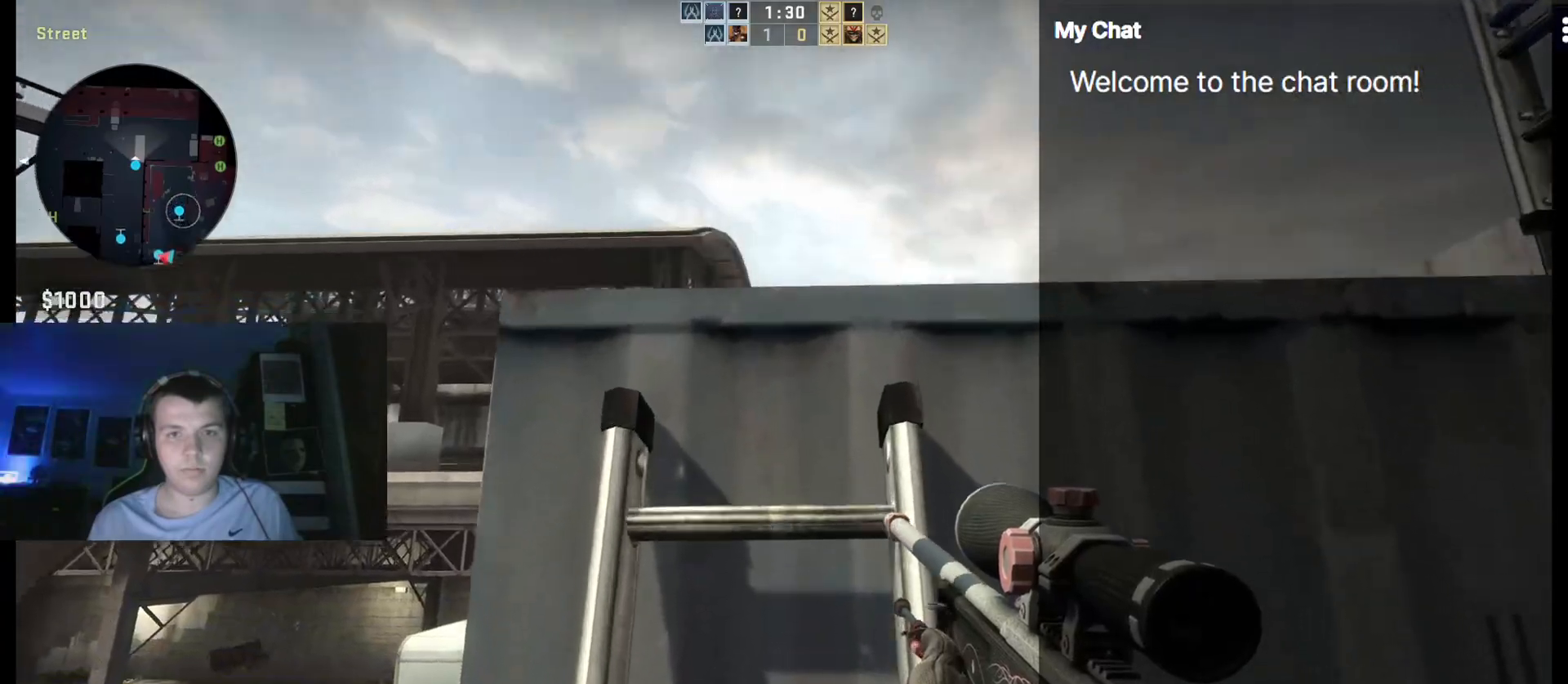
{"keys": ["ctrl_l", "w"]}
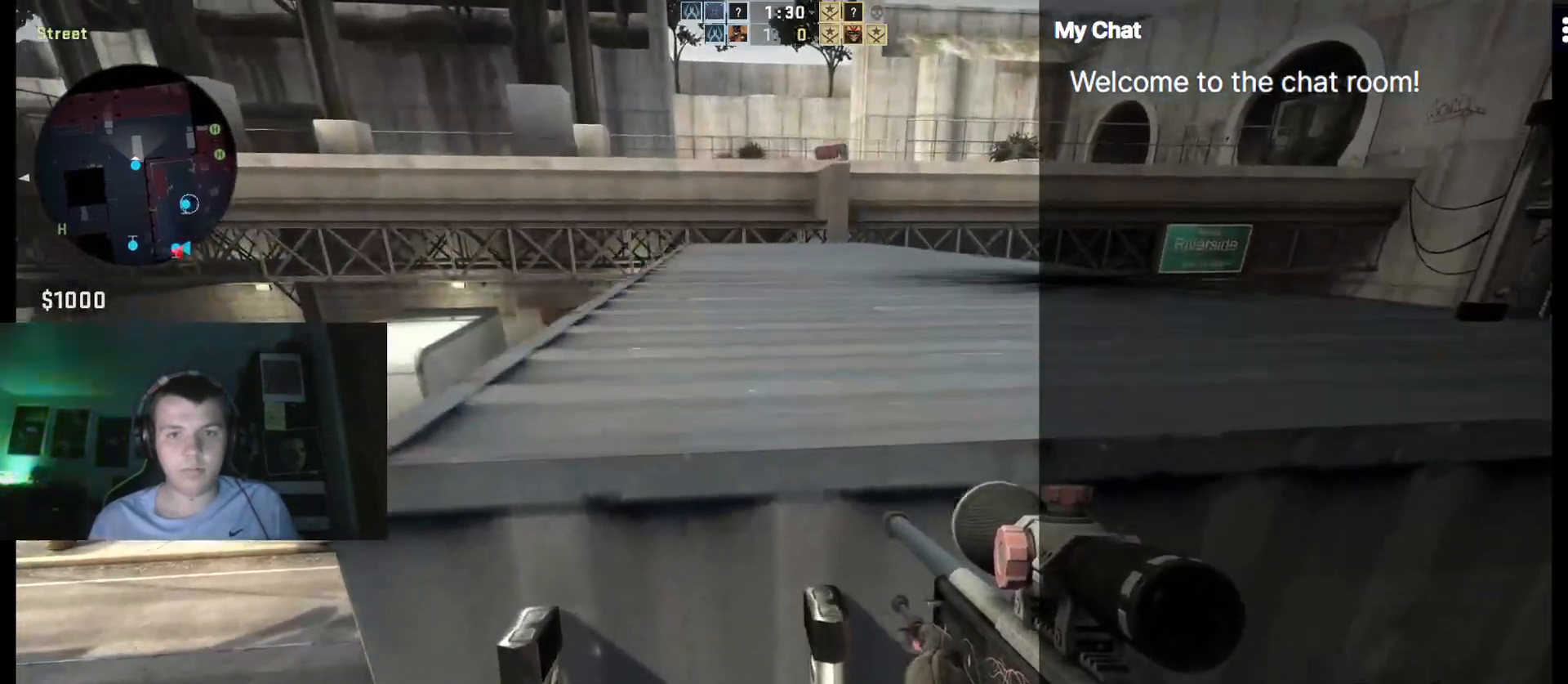
{"keys": ["ctrl_l", "w"], "events": []}
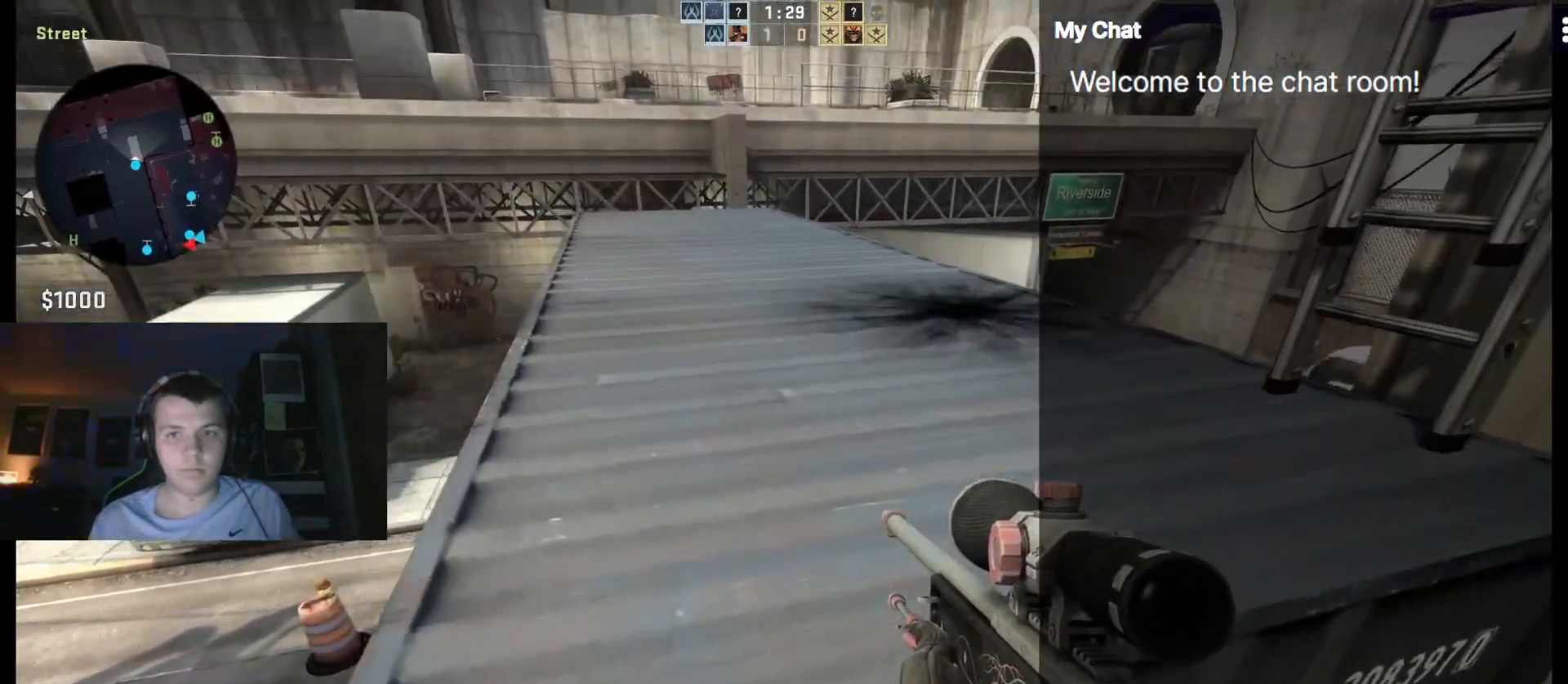
{"keys": ["ctrl_l", "w"], "events": []}
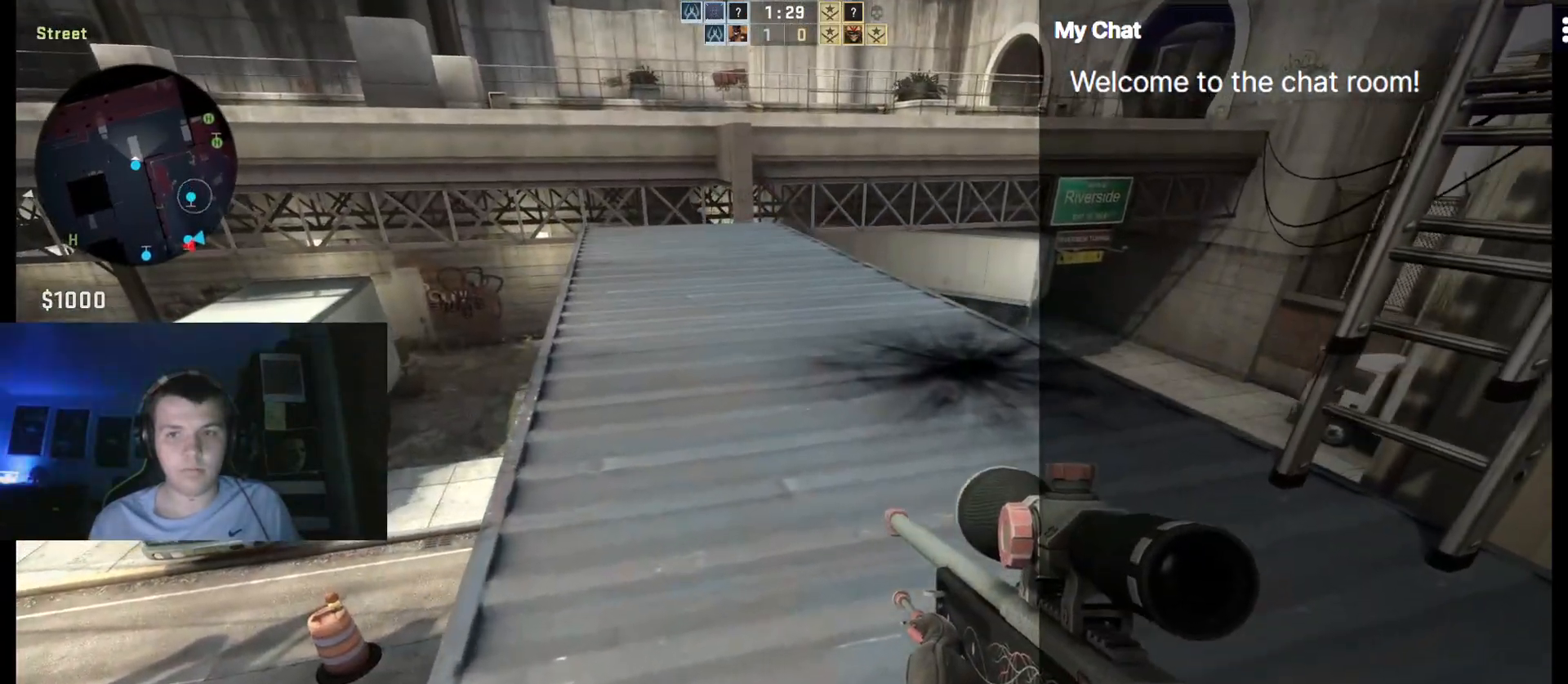
{"keys": ["w"], "events": [[400, "ctrl_l", "up"]]}
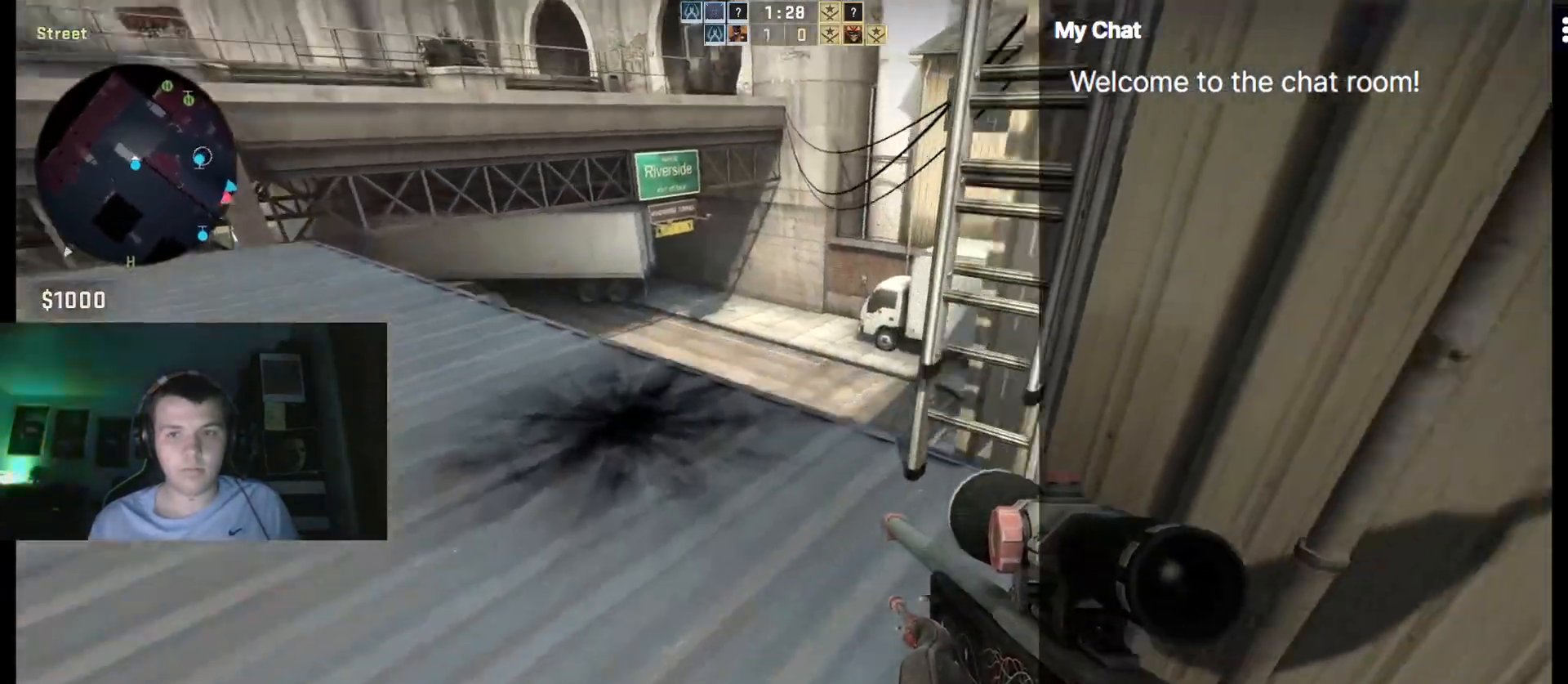
{"keys": ["a", "shift_l", "w"], "events": [[33, "shift_l", "down"], [367, "a", "down"]]}
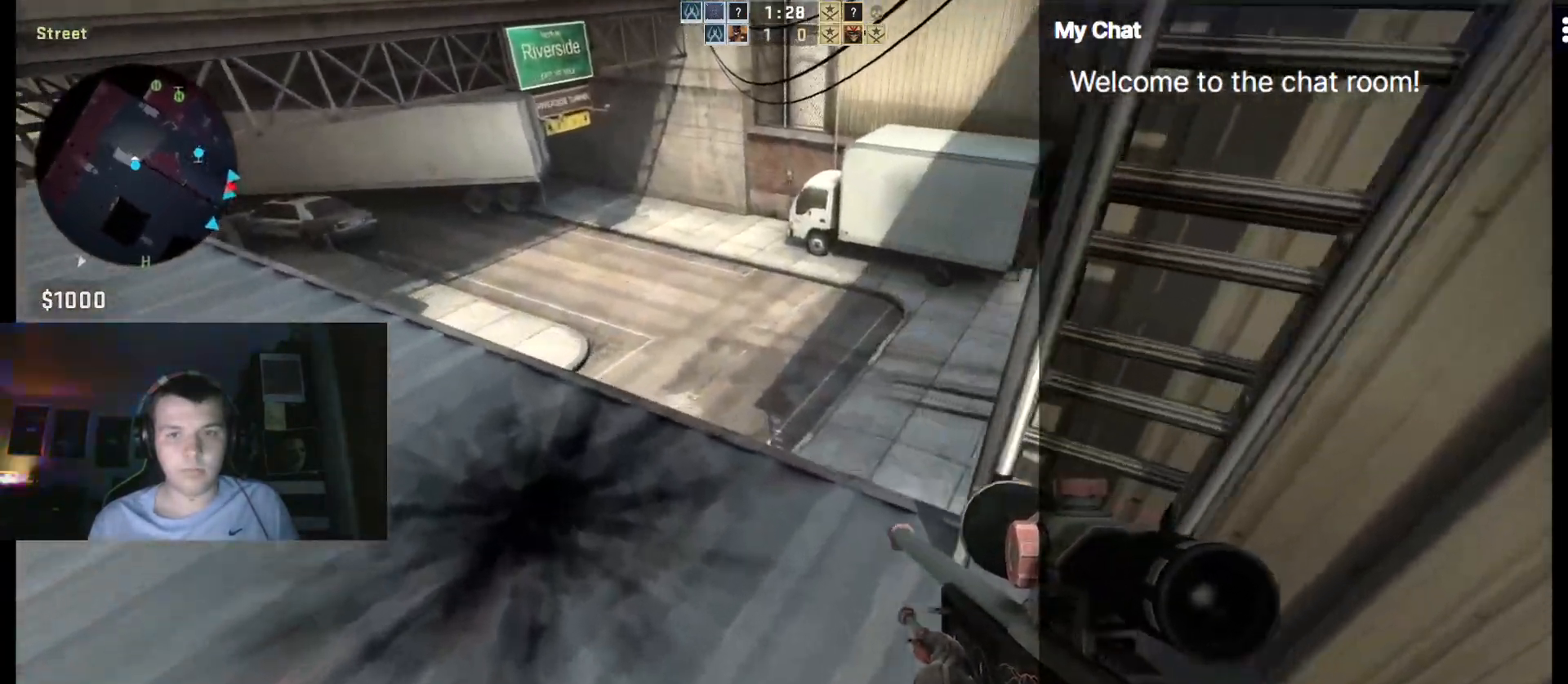
{"keys": ["a", "shift_l", "w"], "events": [[50, "a", "up"], [467, "a", "down"]]}
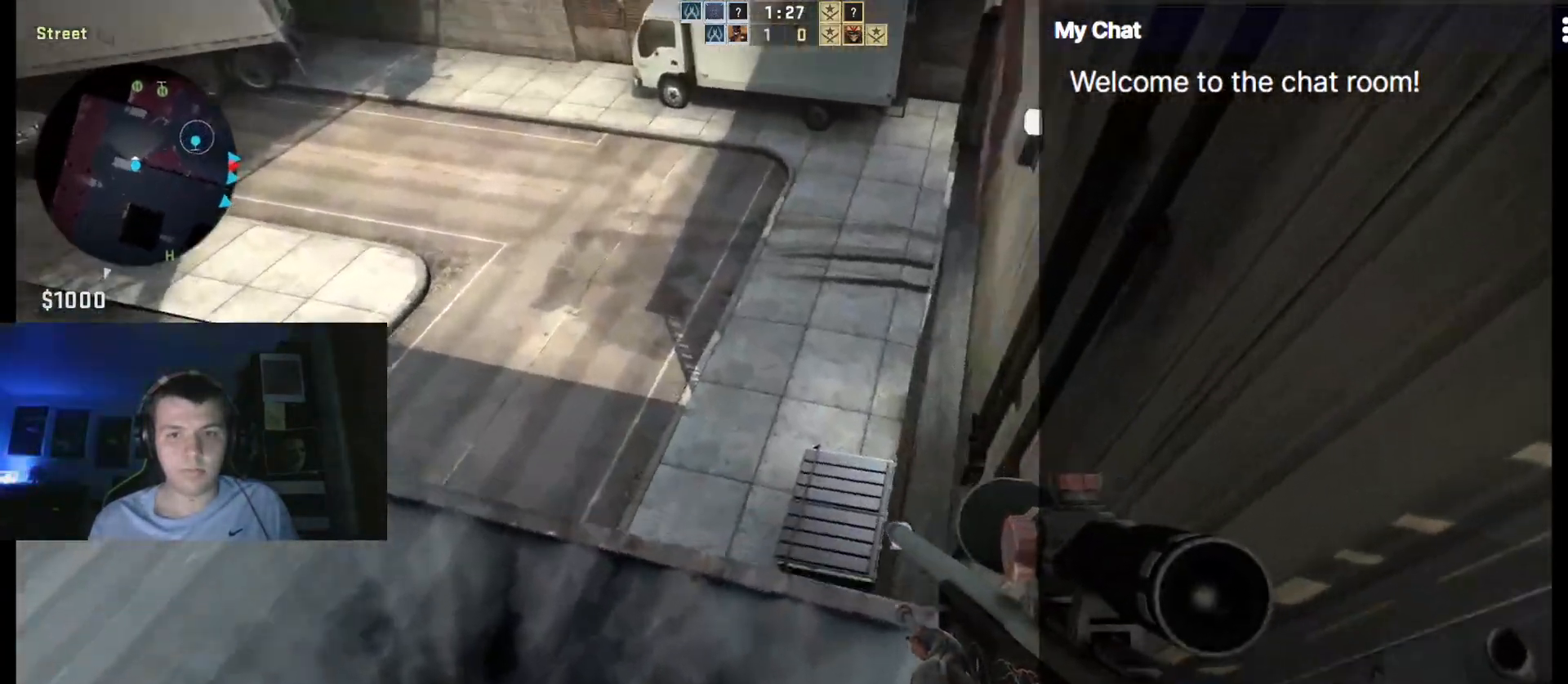
{"keys": ["a", "shift_l"], "events": [[100, "a", "up"], [283, "w", "up"], [417, "a", "down"]]}
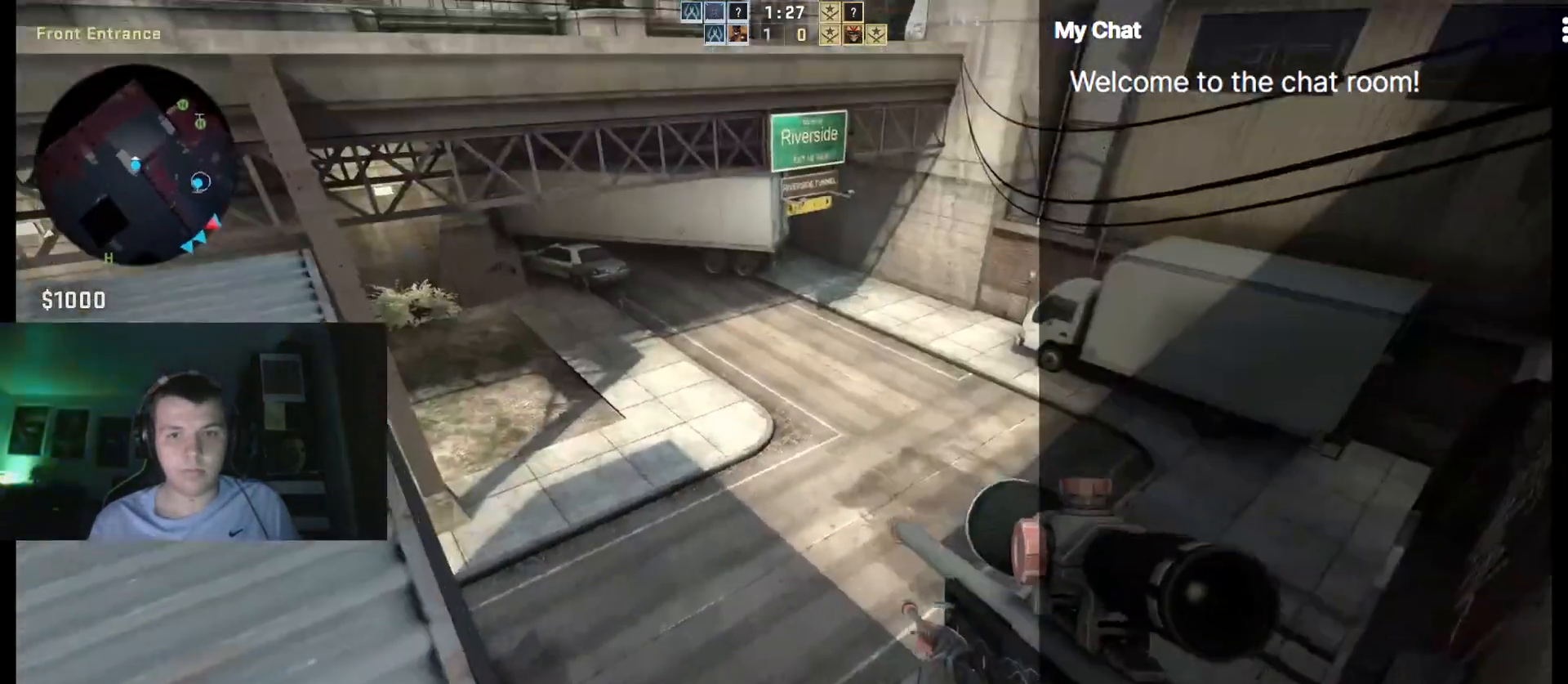
{"keys": ["a", "shift_l", "w"], "events": [[383, "w", "down"]]}
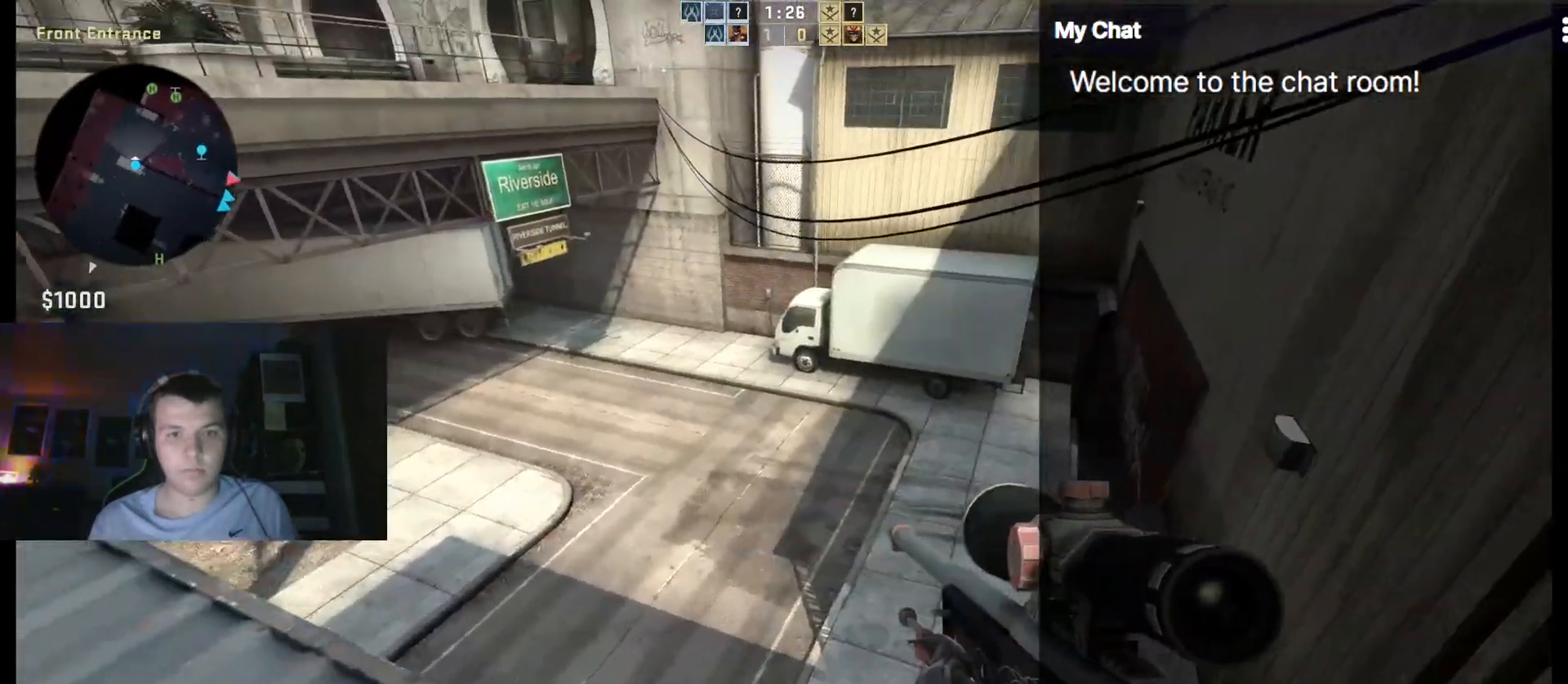
{"keys": ["a", "shift_l"], "events": [[17, "w", "up"]]}
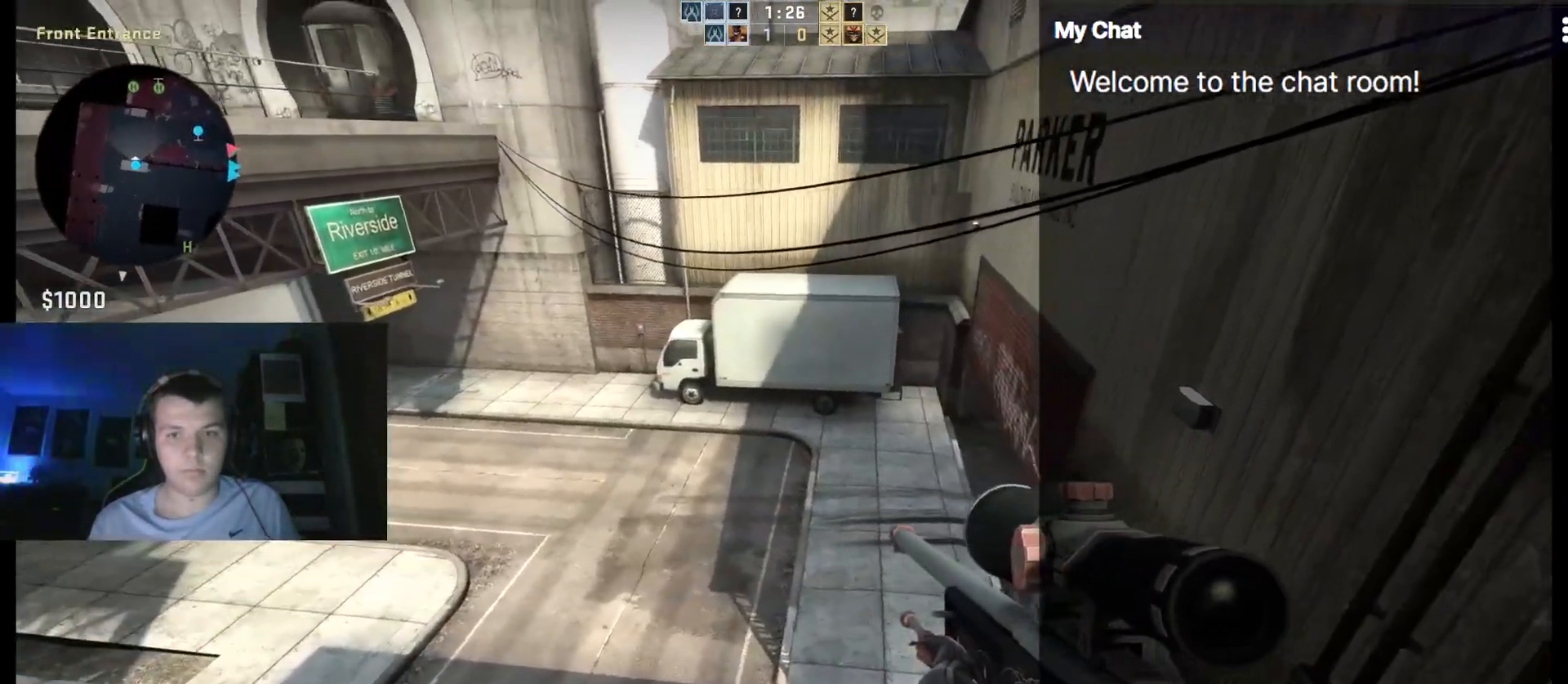
{"keys": ["a", "shift_l", "w"], "events": [[367, "w", "down"]]}
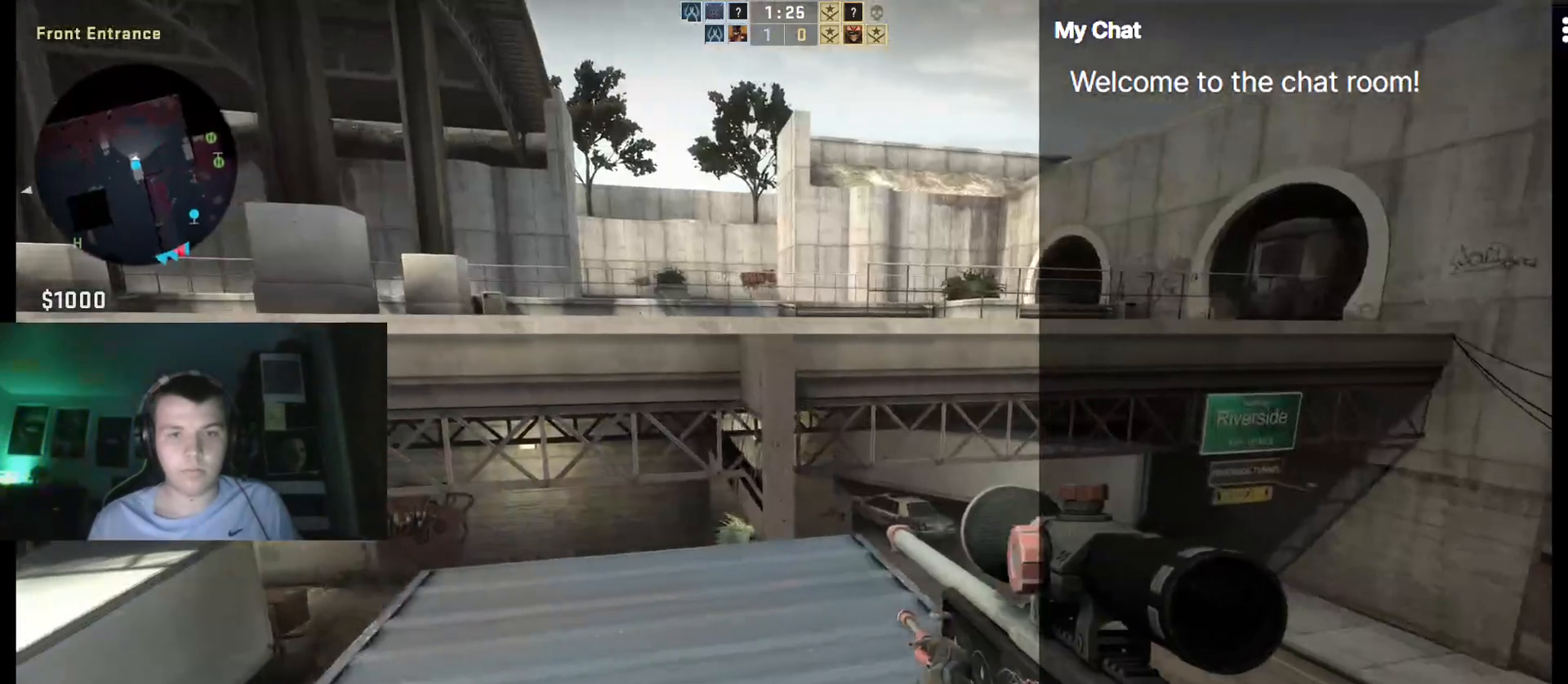
{"keys": ["a", "shift_l", "w"], "events": []}
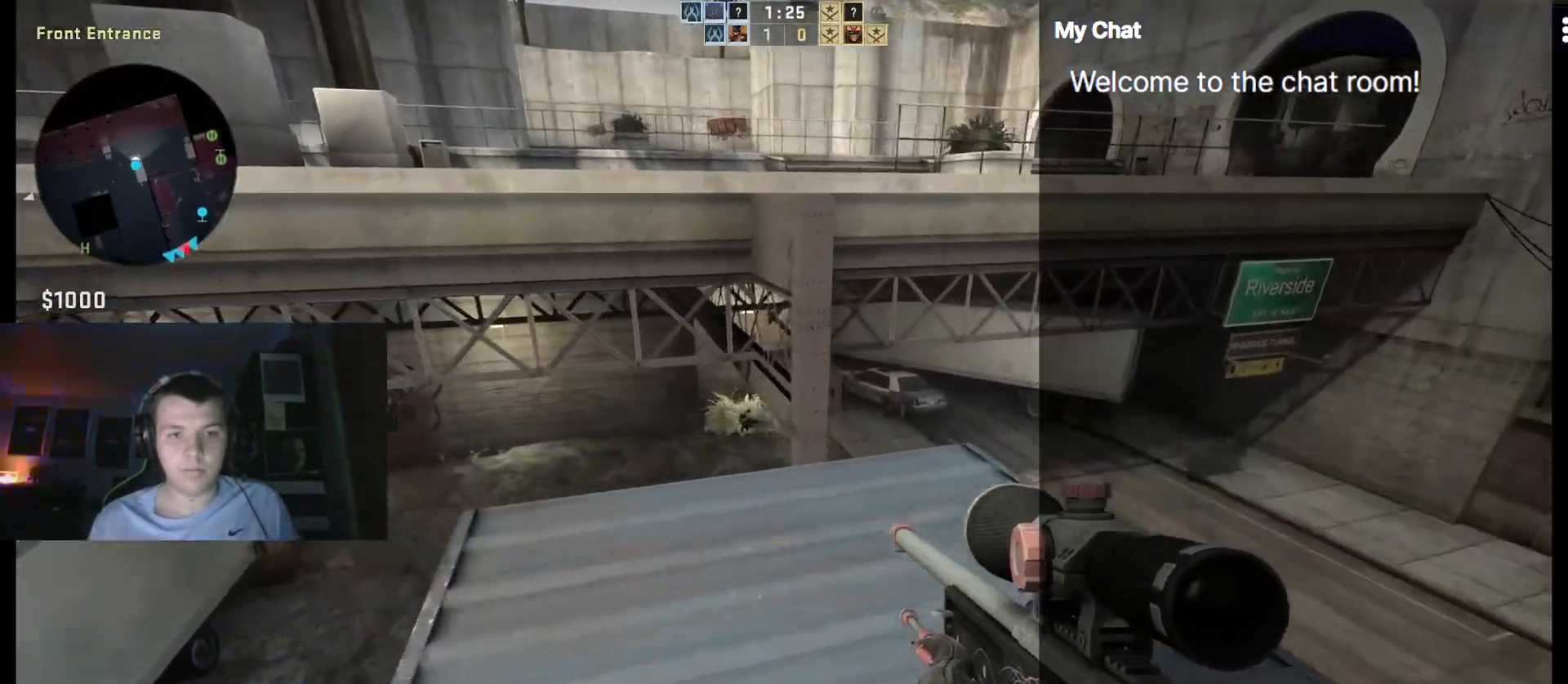
{"keys": ["d", "shift_l"]}
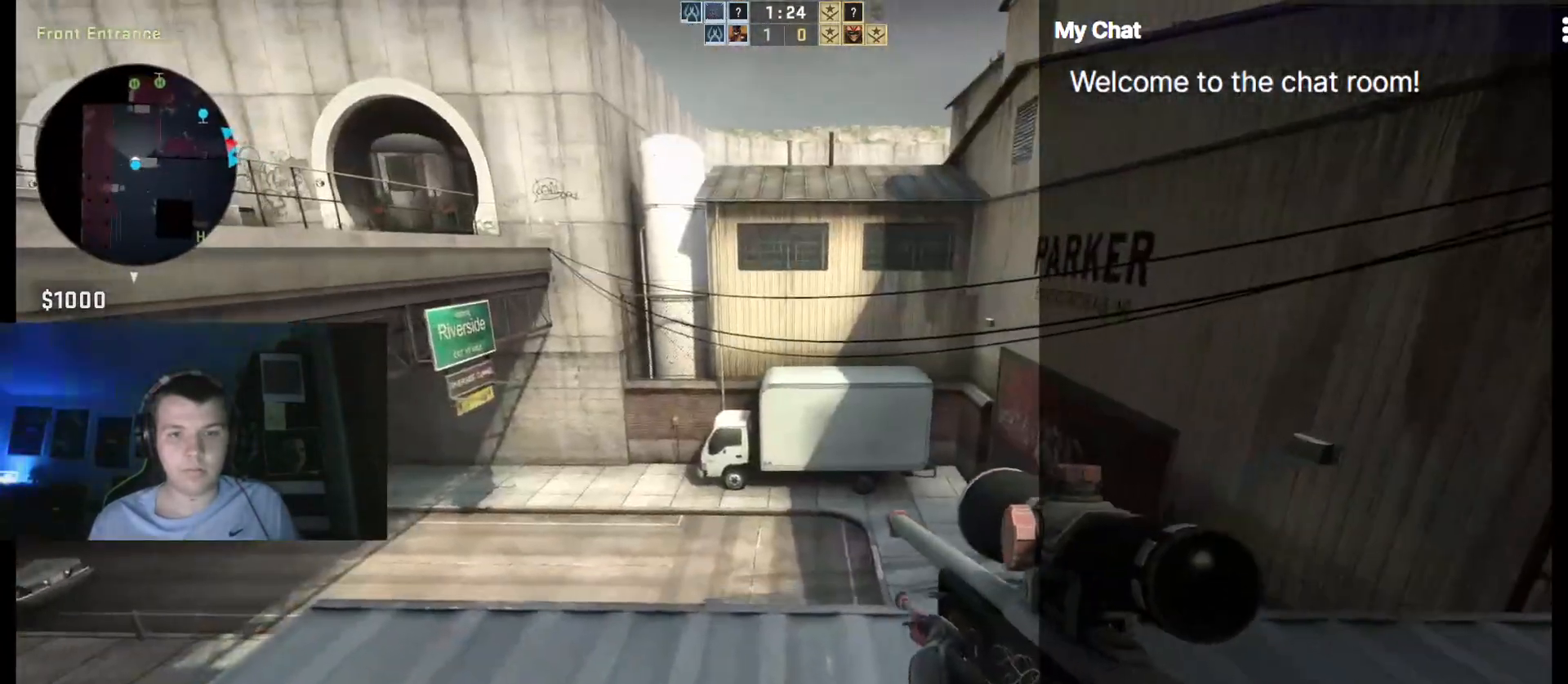
{"keys": ["d", "w"], "events": [[150, "shift_l", "up"], [233, "w", "down"]]}
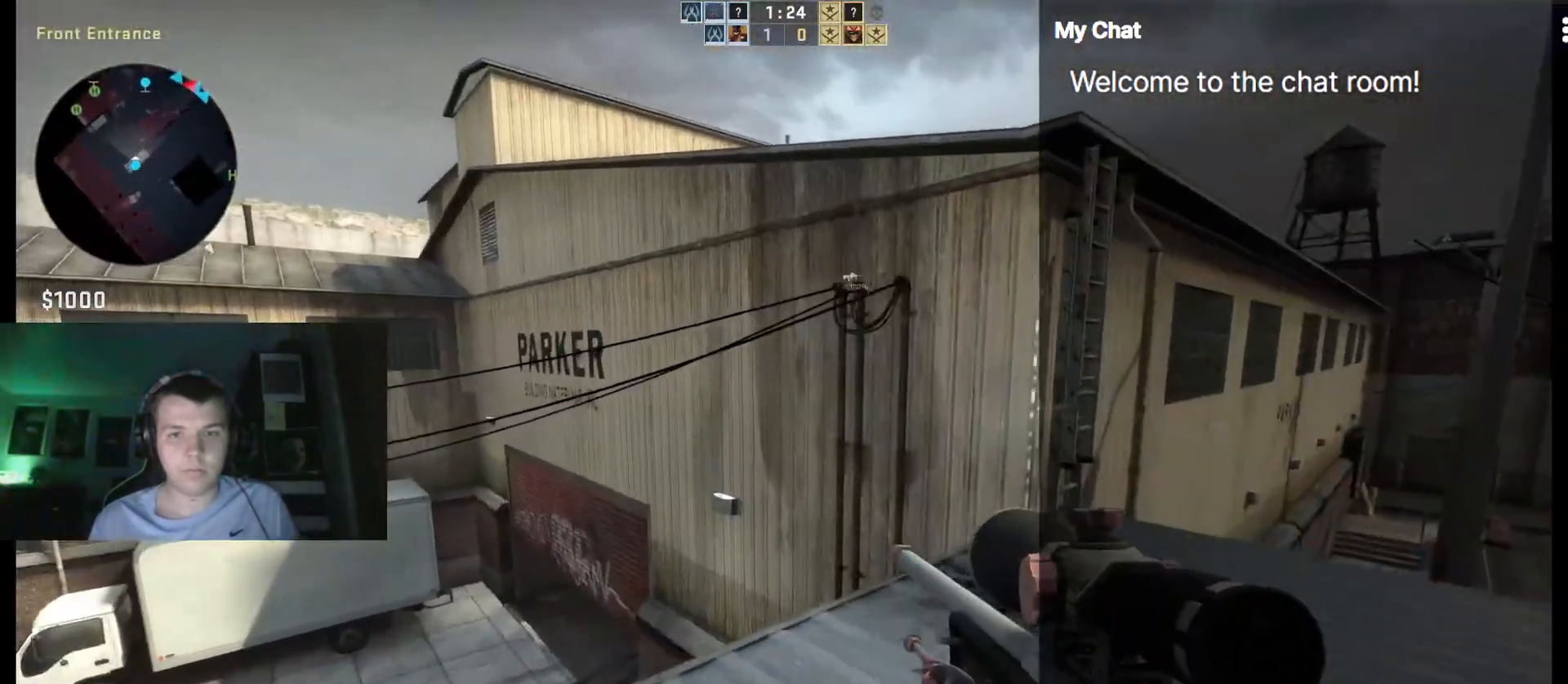
{"keys": ["d", "shift_l", "w"]}
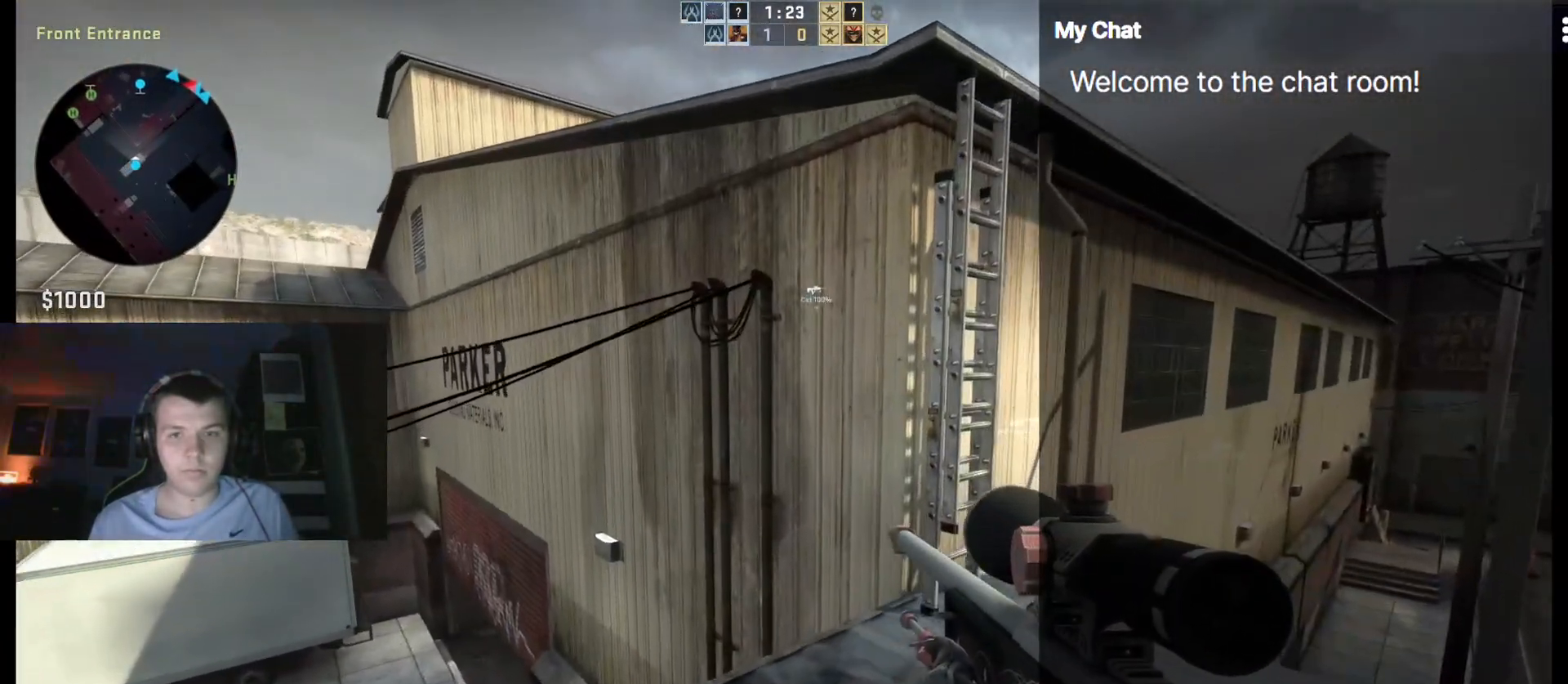
{"keys": ["d", "shift_l", "w"], "events": []}
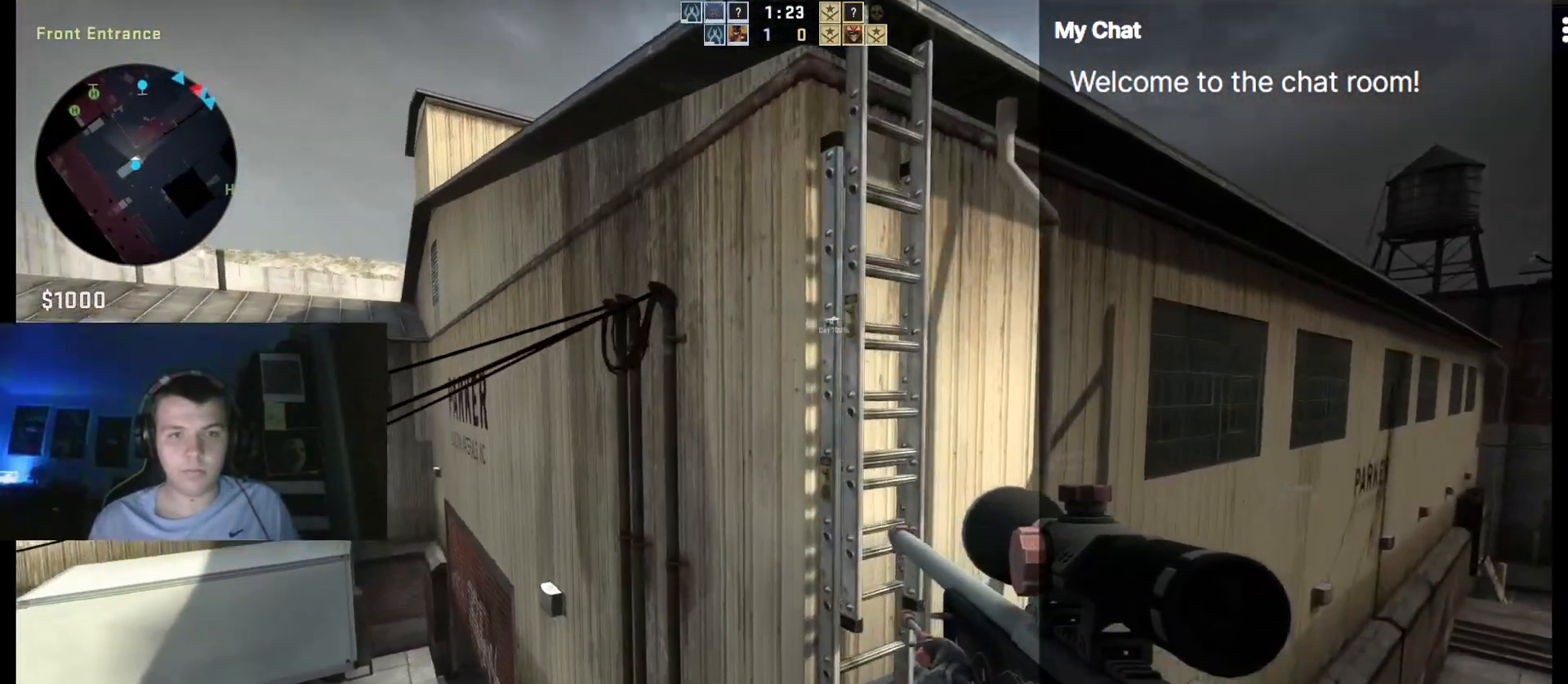
{"keys": ["shift_l", "w"], "events": [[417, "d", "up"]]}